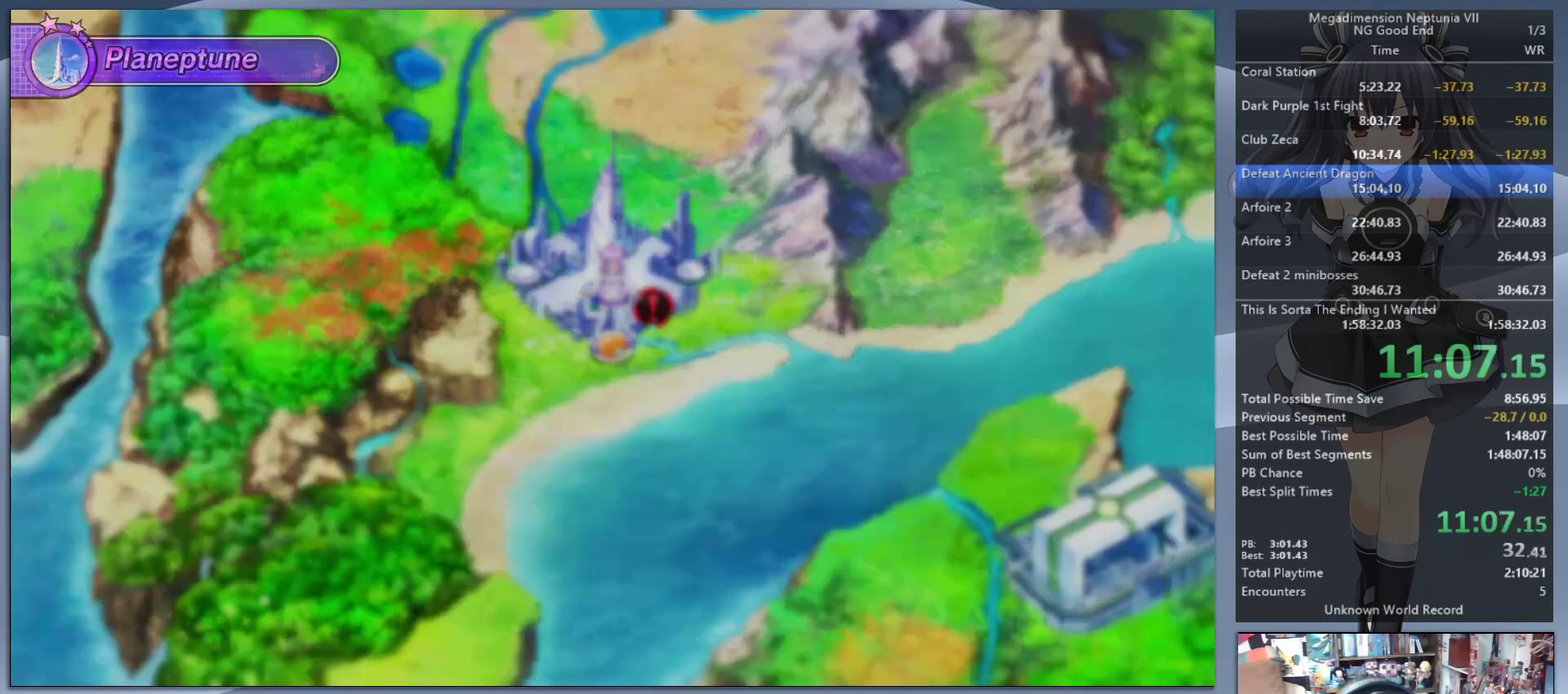
Gameplay with a controller (PlayStation layout); each line is a JSON object with the inputs held at the frame after it. "events" lists button and stick changes between this image and that frame as [ms after this image, input, new state], when the widget could be followed in between. Not read: L3 R3.
{"buttons": ["CROSS", "L2"], "left_stick": "center", "right_stick": "center", "events": [[67, "L2", "down"], [133, "CROSS", "down"], [133, "DPAD_UP", "down"], [233, "CROSS", "up"], [233, "DPAD_UP", "up"], [300, "CROSS", "down"], [400, "CROSS", "up"], [467, "CROSS", "down"]]}
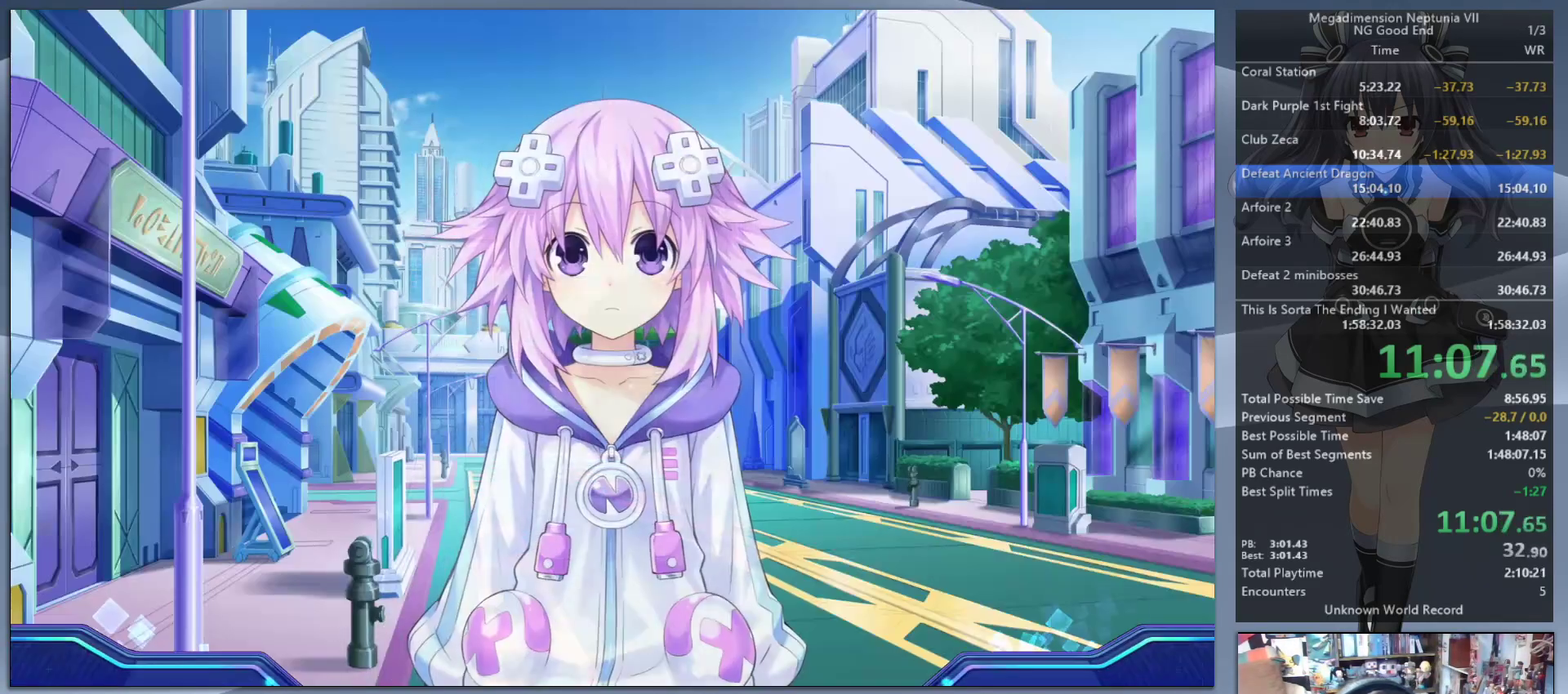
{"buttons": ["CROSS", "L2"], "left_stick": "center", "right_stick": "center", "events": [[33, "CROSS", "up"], [133, "L2", "up"], [200, "L2", "down"], [233, "DPAD_UP", "down"], [300, "CROSS", "down"], [367, "DPAD_UP", "up"], [400, "CROSS", "up"], [467, "CROSS", "down"]]}
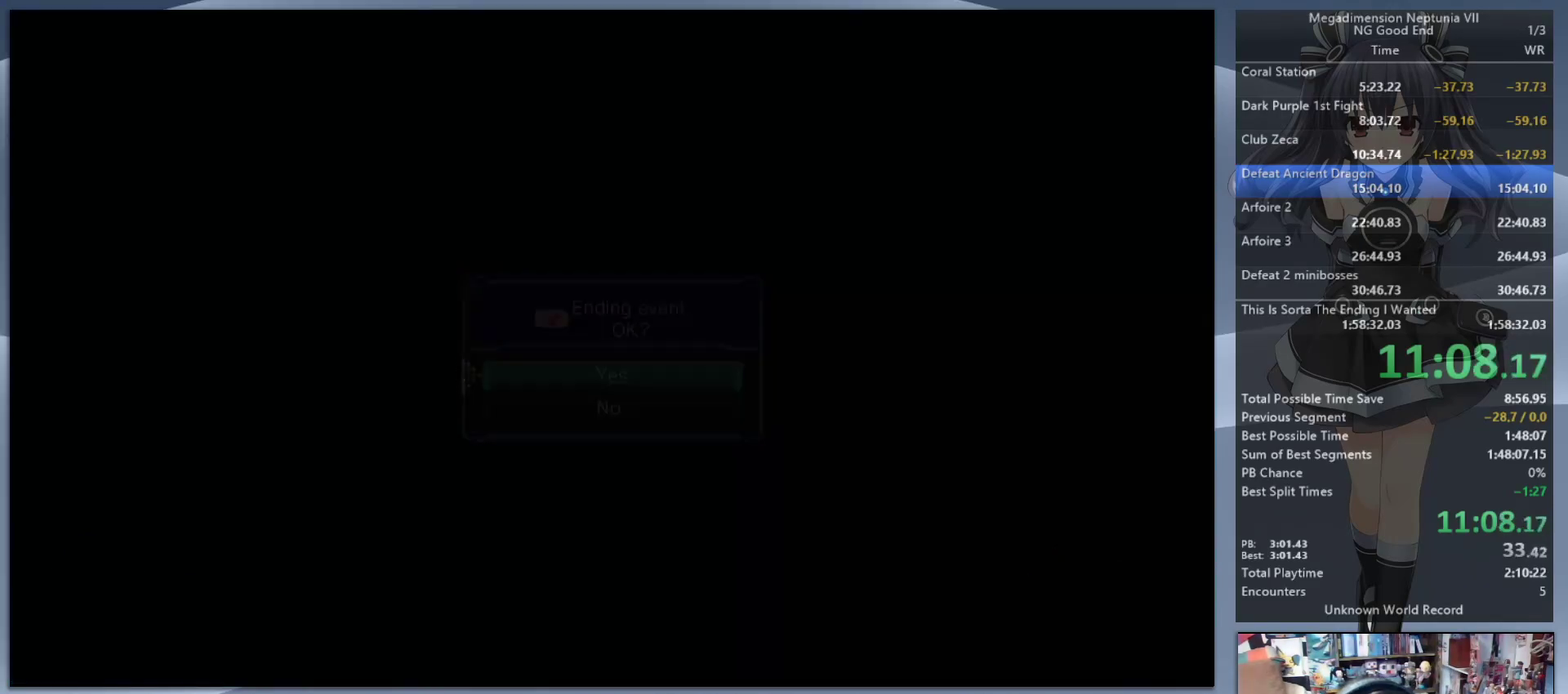
{"buttons": ["L2", "DPAD_UP"], "left_stick": "center", "right_stick": "center", "events": [[67, "CROSS", "up"], [133, "CROSS", "down"], [233, "CROSS", "up"], [333, "L2", "up"], [467, "L2", "down"], [500, "DPAD_UP", "down"]]}
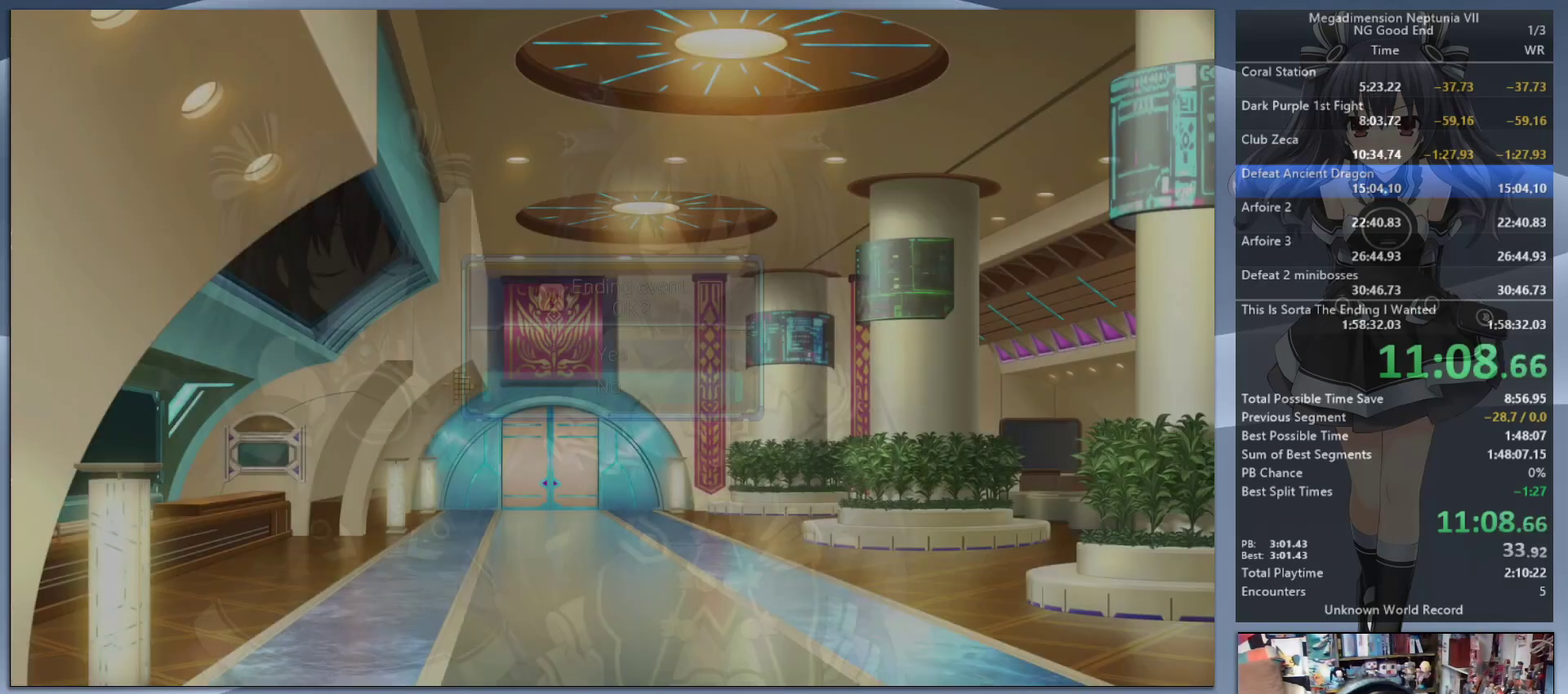
{"buttons": [], "left_stick": "center", "right_stick": "center", "events": [[33, "CROSS", "down"], [167, "CROSS", "up"], [200, "DPAD_UP", "up"], [233, "CROSS", "down"], [367, "CROSS", "up"], [400, "L2", "up"]]}
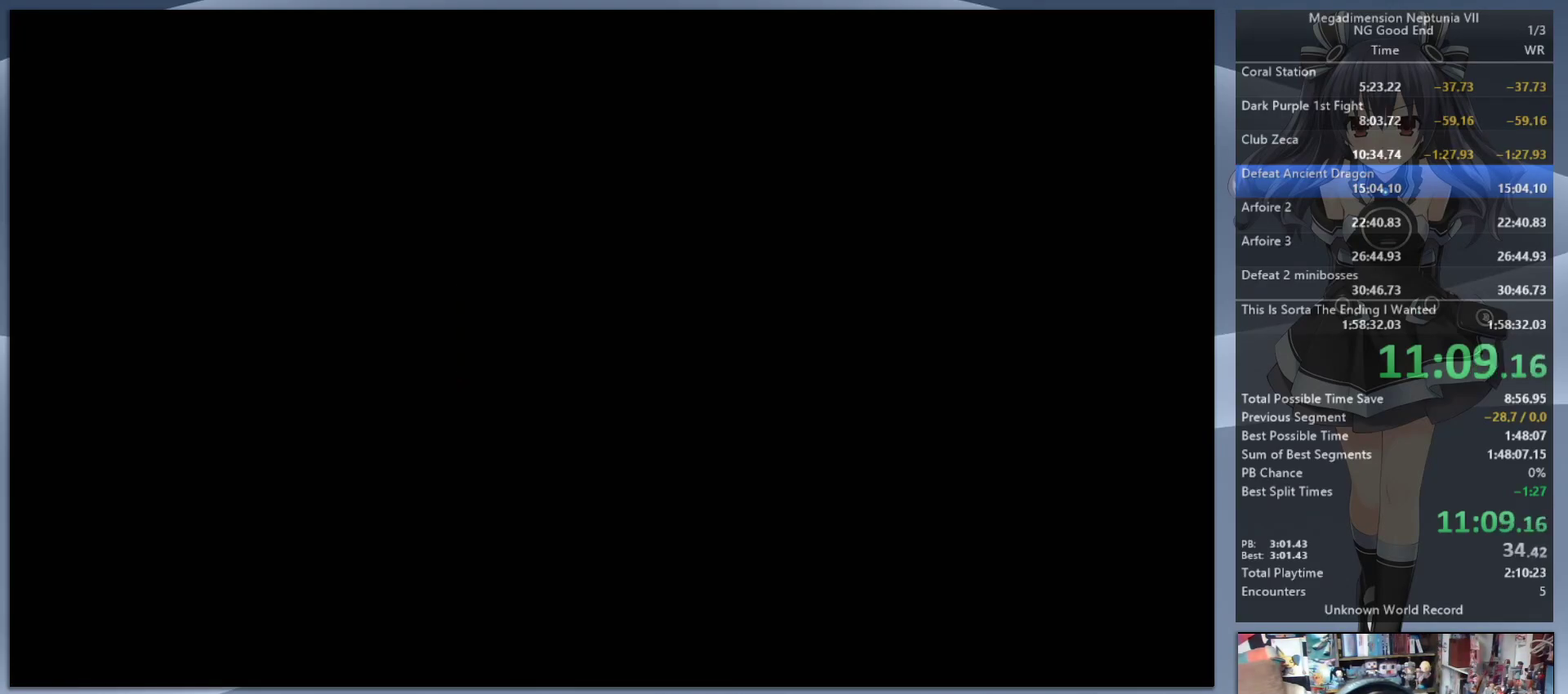
{"buttons": ["L2"], "left_stick": "center", "right_stick": "center", "events": [[67, "L2", "down"], [133, "DPAD_UP", "down"], [167, "CROSS", "down"], [267, "CROSS", "up"], [300, "DPAD_UP", "up"], [333, "CROSS", "down"], [467, "CROSS", "up"]]}
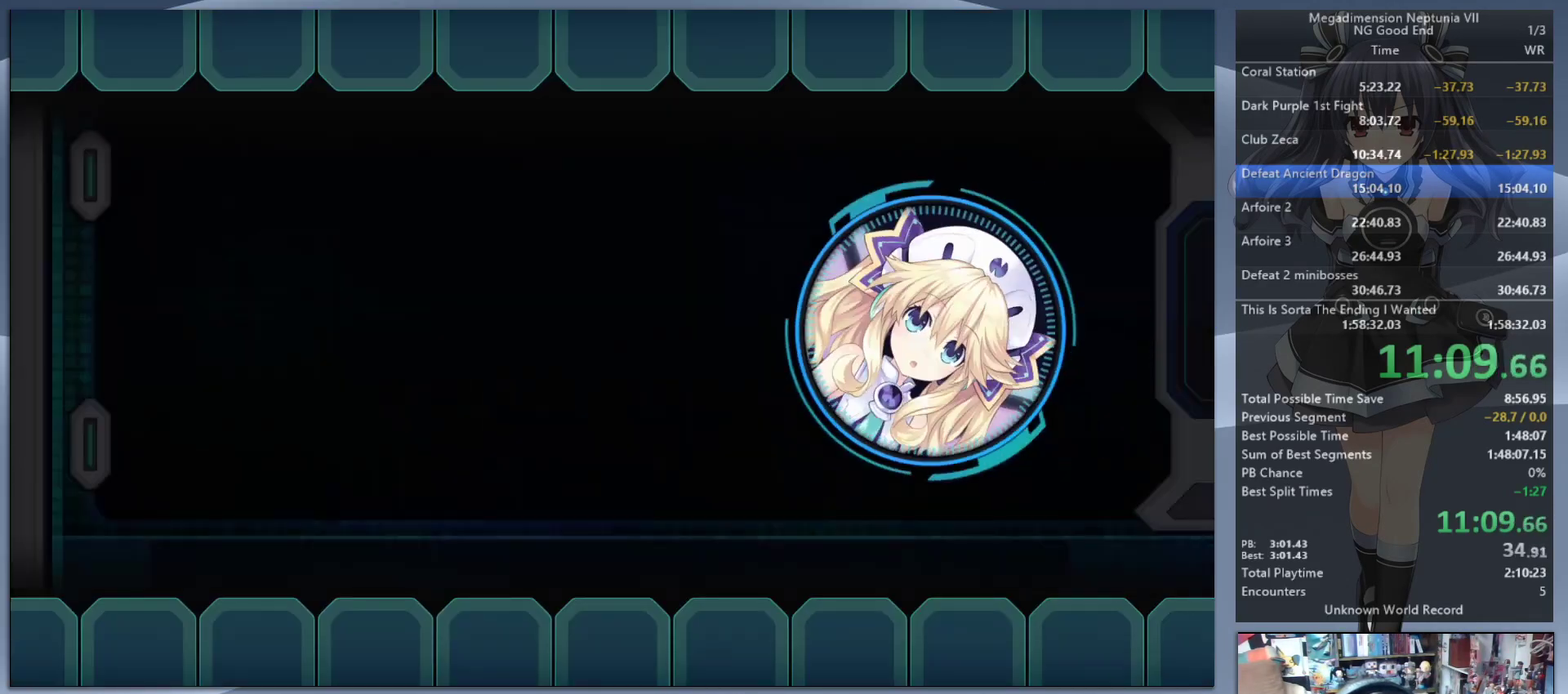
{"buttons": ["L2"], "left_stick": "center", "right_stick": "center", "events": [[200, "L2", "up"], [267, "L2", "down"], [367, "L2", "up"], [467, "L2", "down"]]}
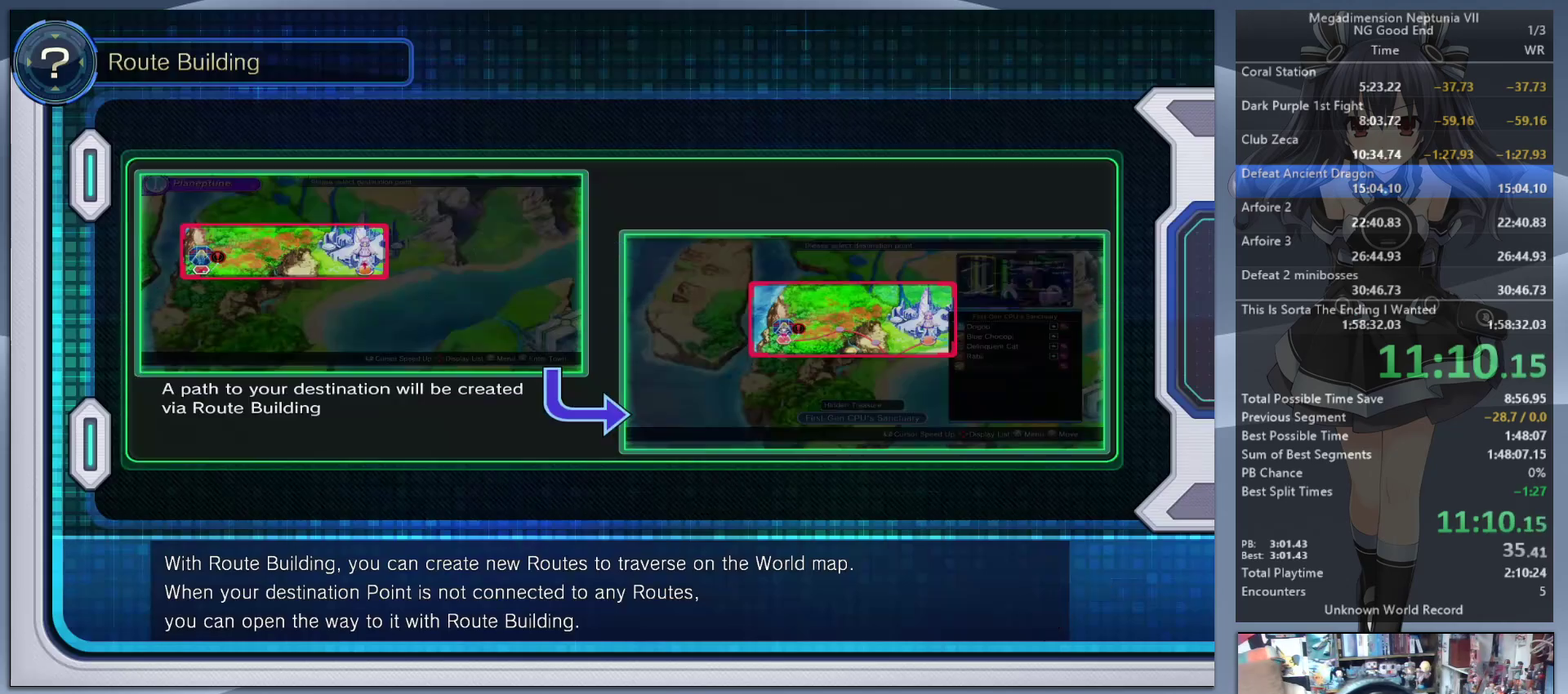
{"buttons": ["L2"], "left_stick": "center", "right_stick": "center", "events": [[33, "DPAD_UP", "down"], [133, "CROSS", "down"], [167, "DPAD_UP", "up"], [267, "CROSS", "up"]]}
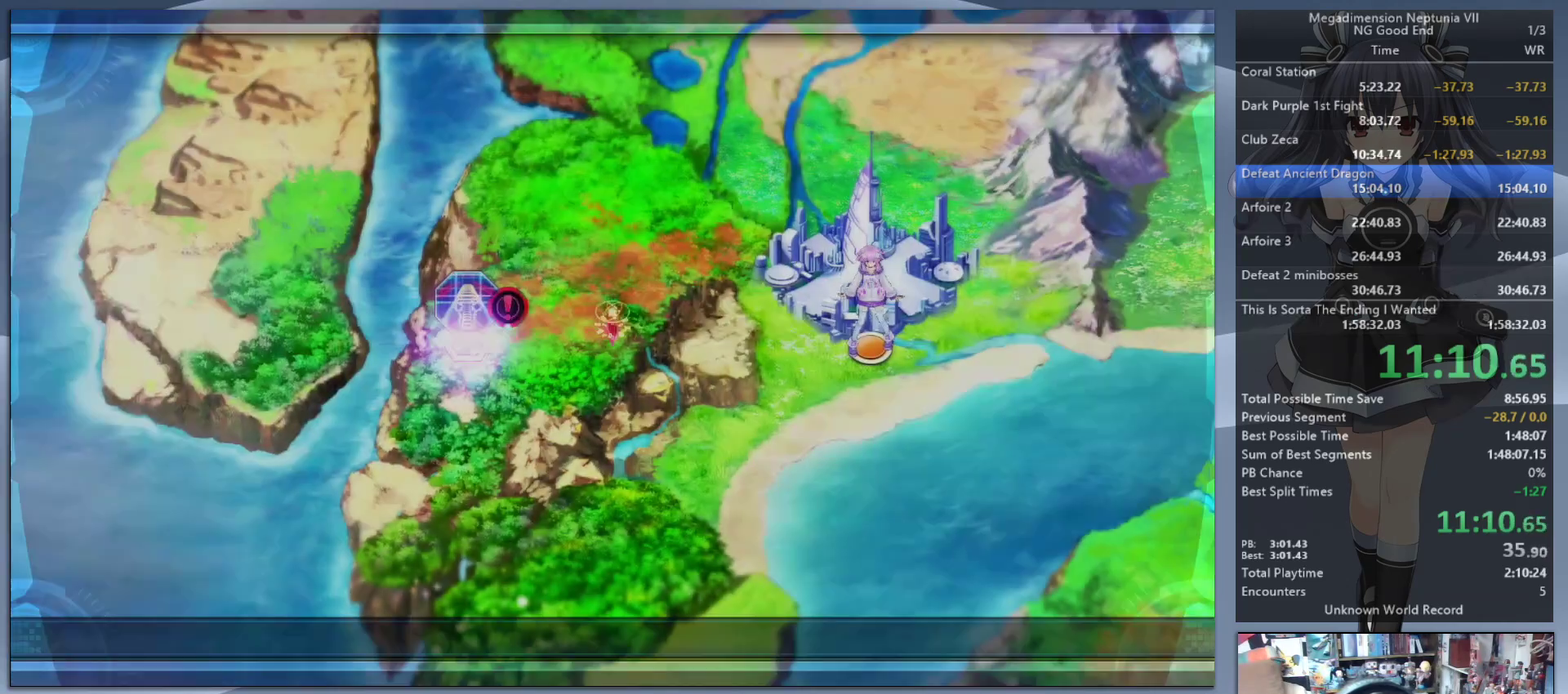
{"buttons": [], "left_stick": "center", "right_stick": "center", "events": [[300, "L2", "up"], [367, "CIRCLE", "down"], [467, "CIRCLE", "up"]]}
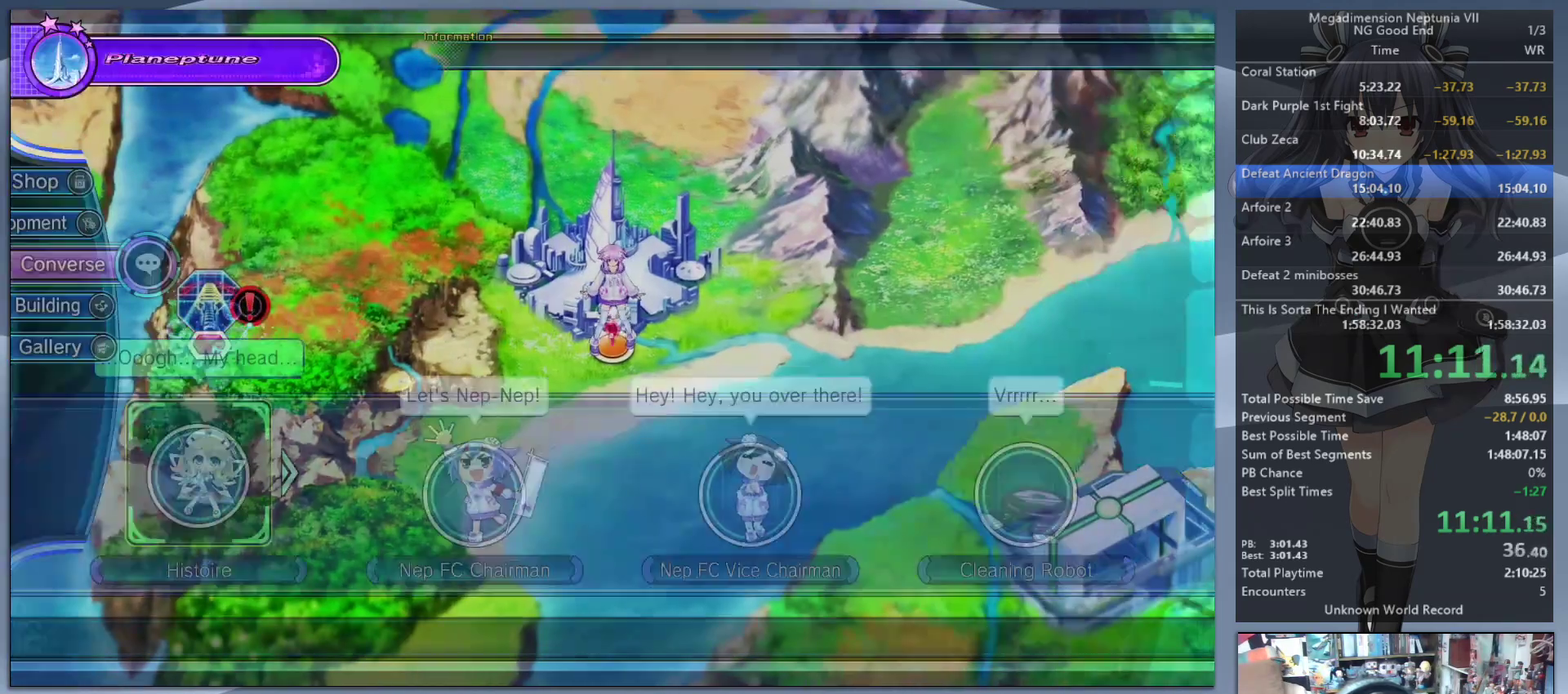
{"buttons": [], "left_stick": "center", "right_stick": "center", "events": [[33, "DPAD_DOWN", "down"], [100, "DPAD_DOWN", "up"], [133, "CROSS", "down"], [200, "CROSS", "up"], [267, "CROSS", "down"], [367, "CROSS", "up"], [400, "DPAD_DOWN", "down"], [467, "DPAD_DOWN", "up"]]}
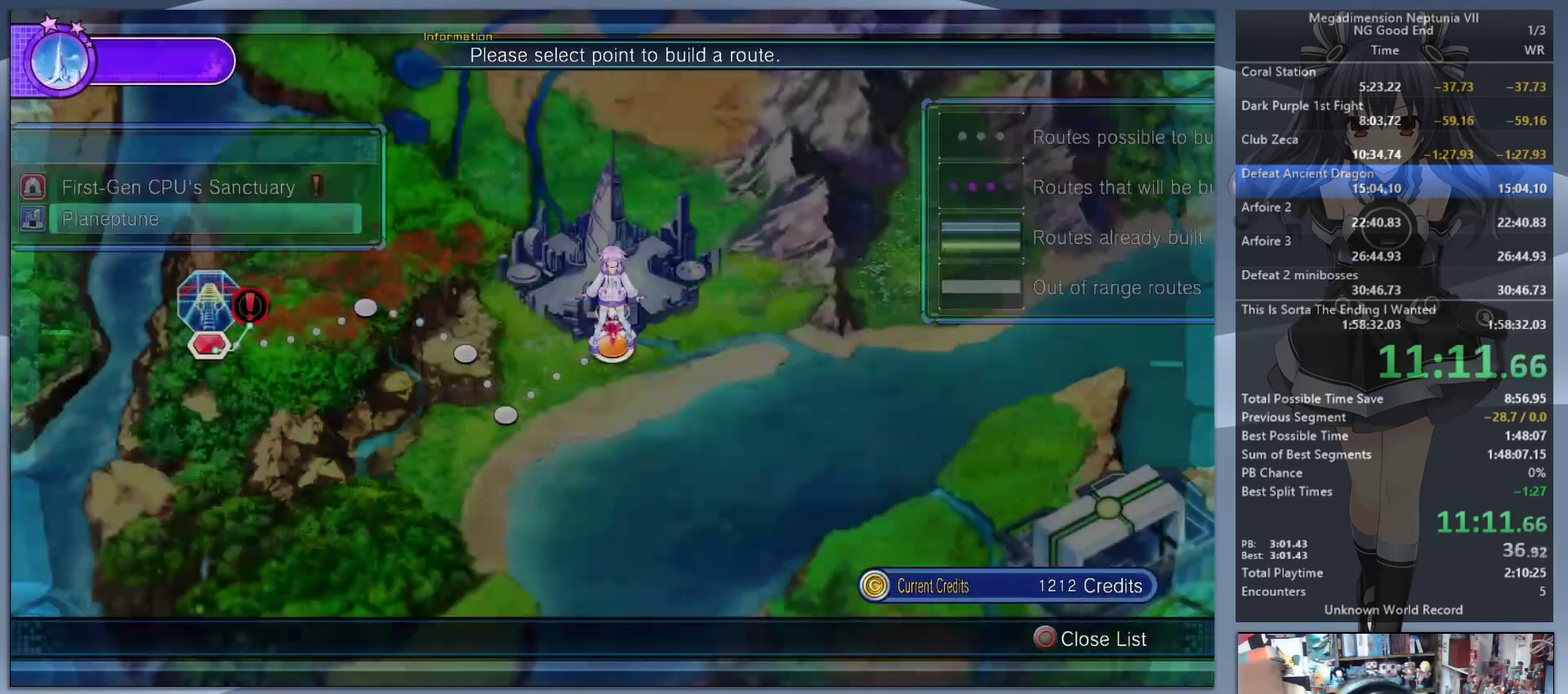
{"buttons": ["CROSS", "L2"], "left_stick": "center", "right_stick": "center", "events": [[67, "DPAD_DOWN", "down"], [167, "DPAD_DOWN", "up"], [233, "L2", "down"], [300, "CROSS", "down"], [400, "CROSS", "up"], [467, "CROSS", "down"]]}
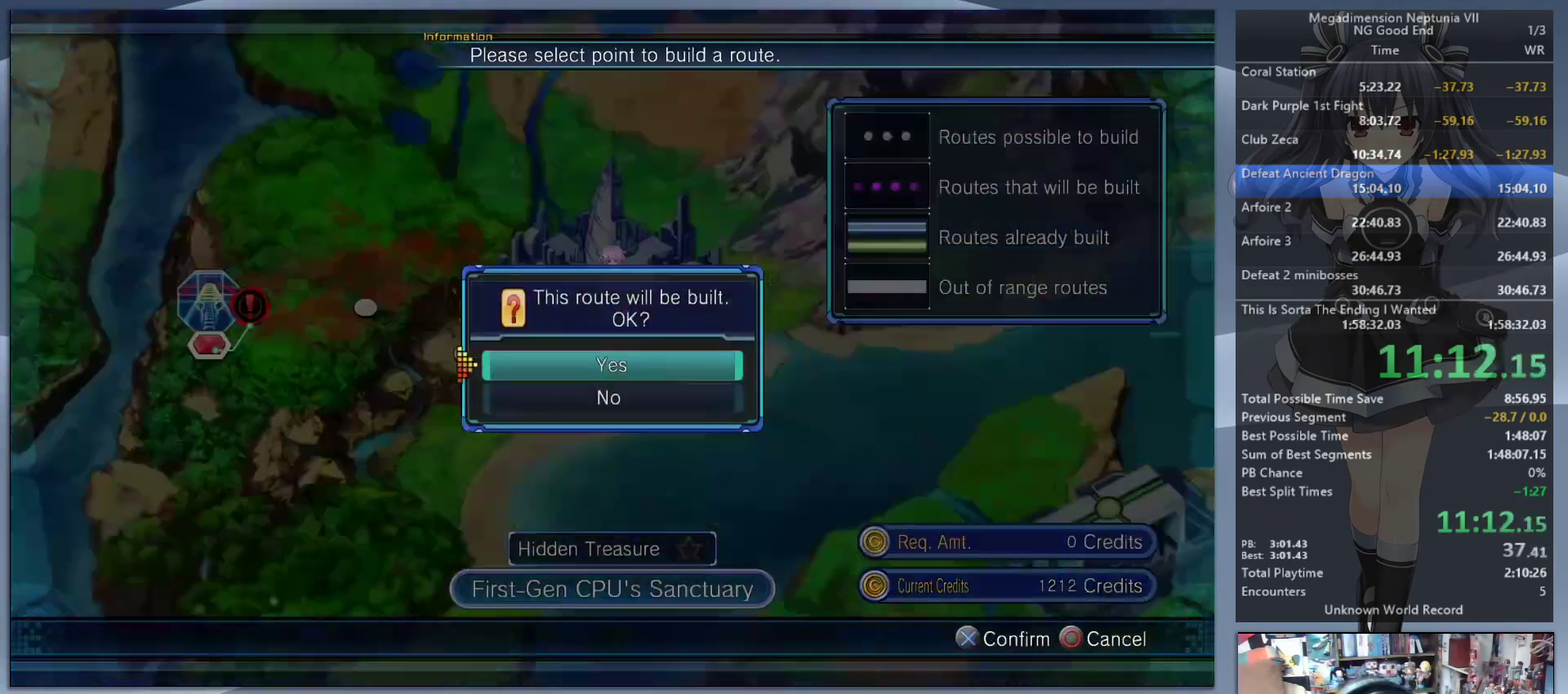
{"buttons": ["L2"], "left_stick": "center", "right_stick": "center", "events": [[67, "CROSS", "up"]]}
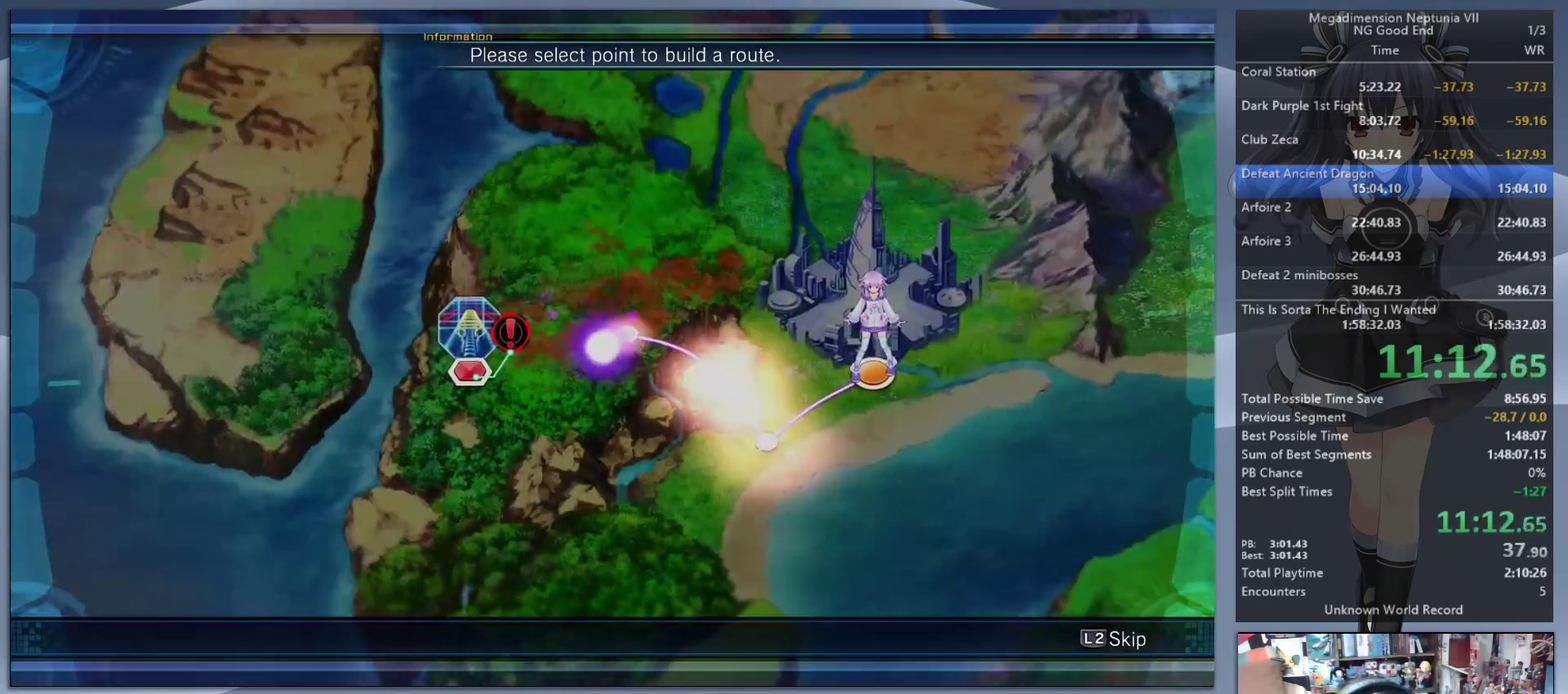
{"buttons": ["CIRCLE"], "left_stick": "center", "right_stick": "center", "events": [[267, "CIRCLE", "down"], [367, "CIRCLE", "up"], [433, "CIRCLE", "down"], [500, "L2", "up"]]}
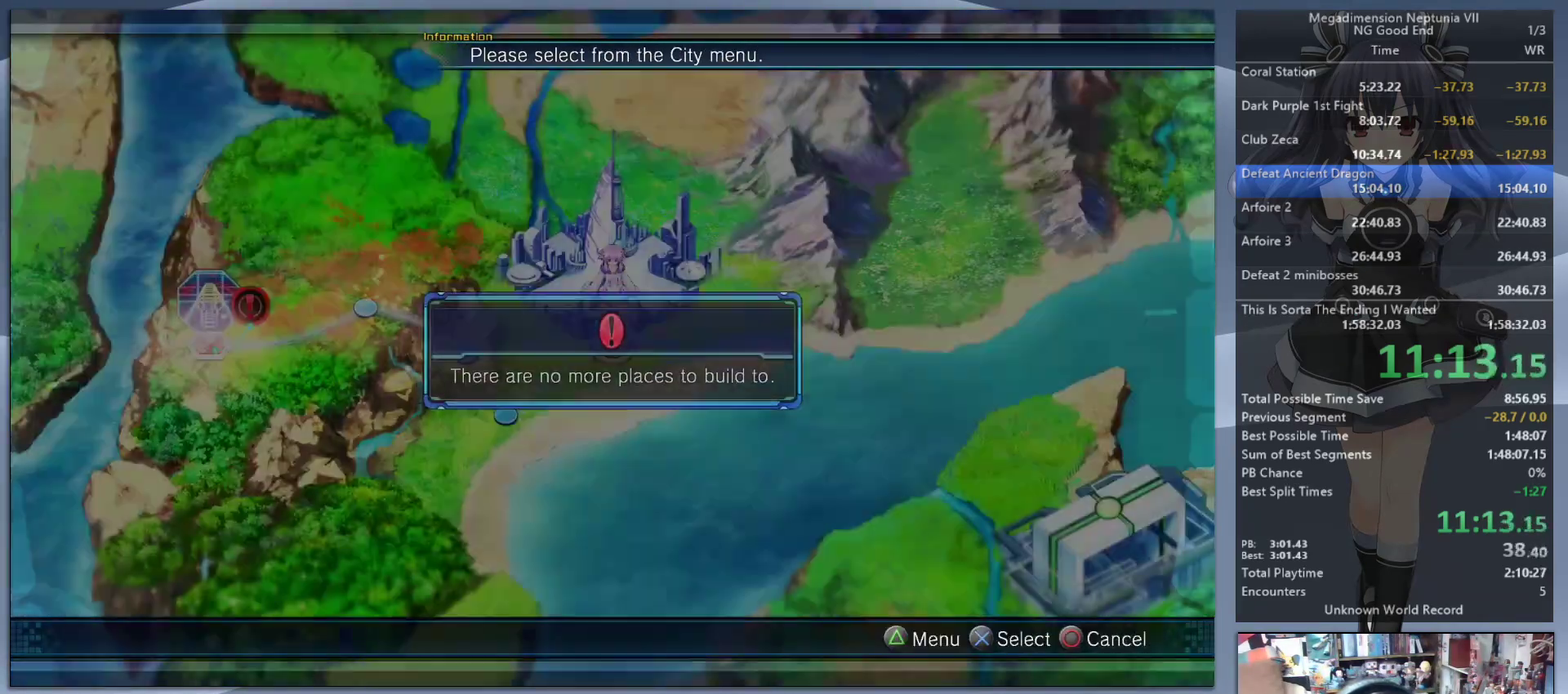
{"buttons": [], "left_stick": "center", "right_stick": "center", "events": [[33, "CIRCLE", "up"], [100, "DPAD_DOWN", "down"], [200, "DPAD_DOWN", "up"], [267, "DPAD_DOWN", "down"], [333, "DPAD_DOWN", "up"]]}
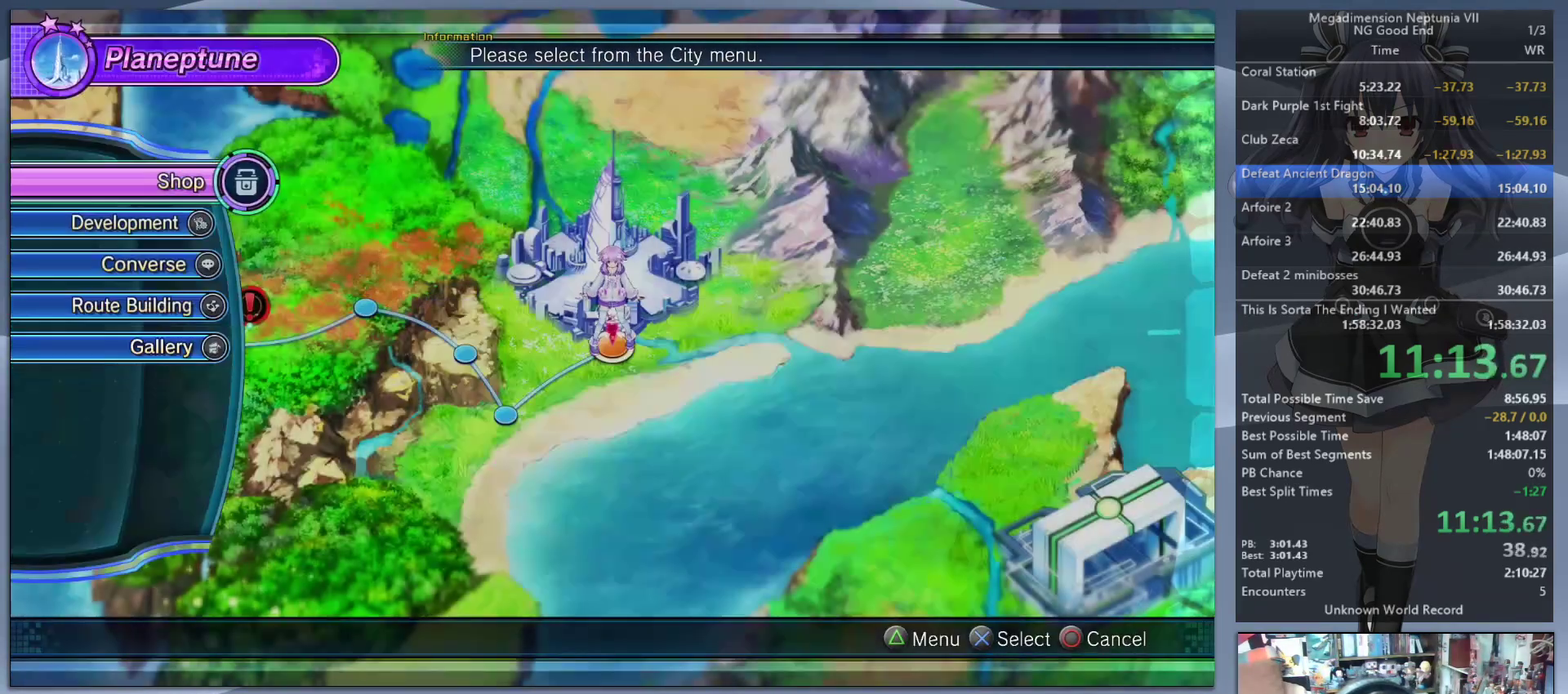
{"buttons": ["DPAD_DOWN"], "left_stick": "center", "right_stick": "center", "events": [[167, "CIRCLE", "down"], [267, "CIRCLE", "up"], [367, "DPAD_DOWN", "down"], [433, "DPAD_DOWN", "up"], [500, "DPAD_DOWN", "down"]]}
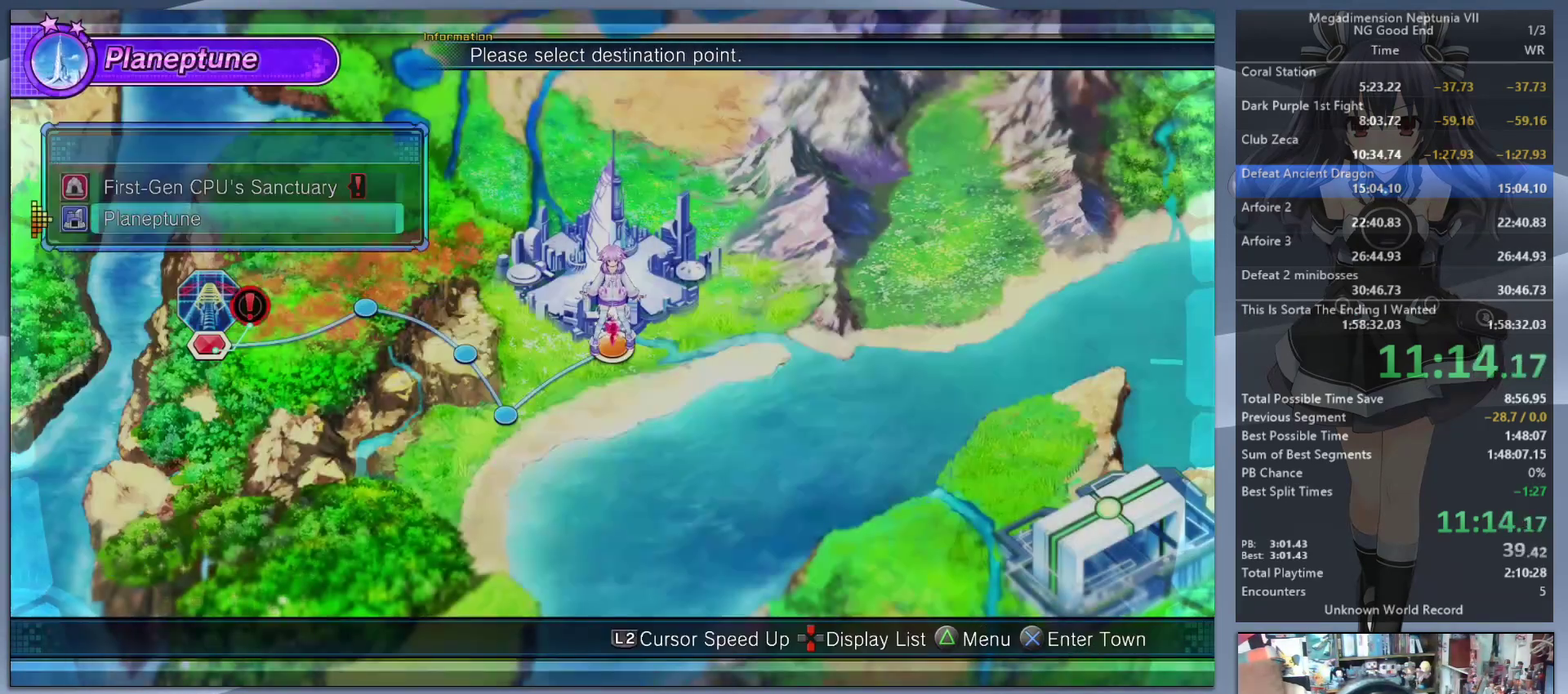
{"buttons": ["L2"], "left_stick": "center", "right_stick": "center", "events": [[100, "DPAD_DOWN", "up"], [200, "L2", "down"], [267, "CROSS", "down"], [367, "CROSS", "up"], [433, "CROSS", "down"], [500, "CROSS", "up"]]}
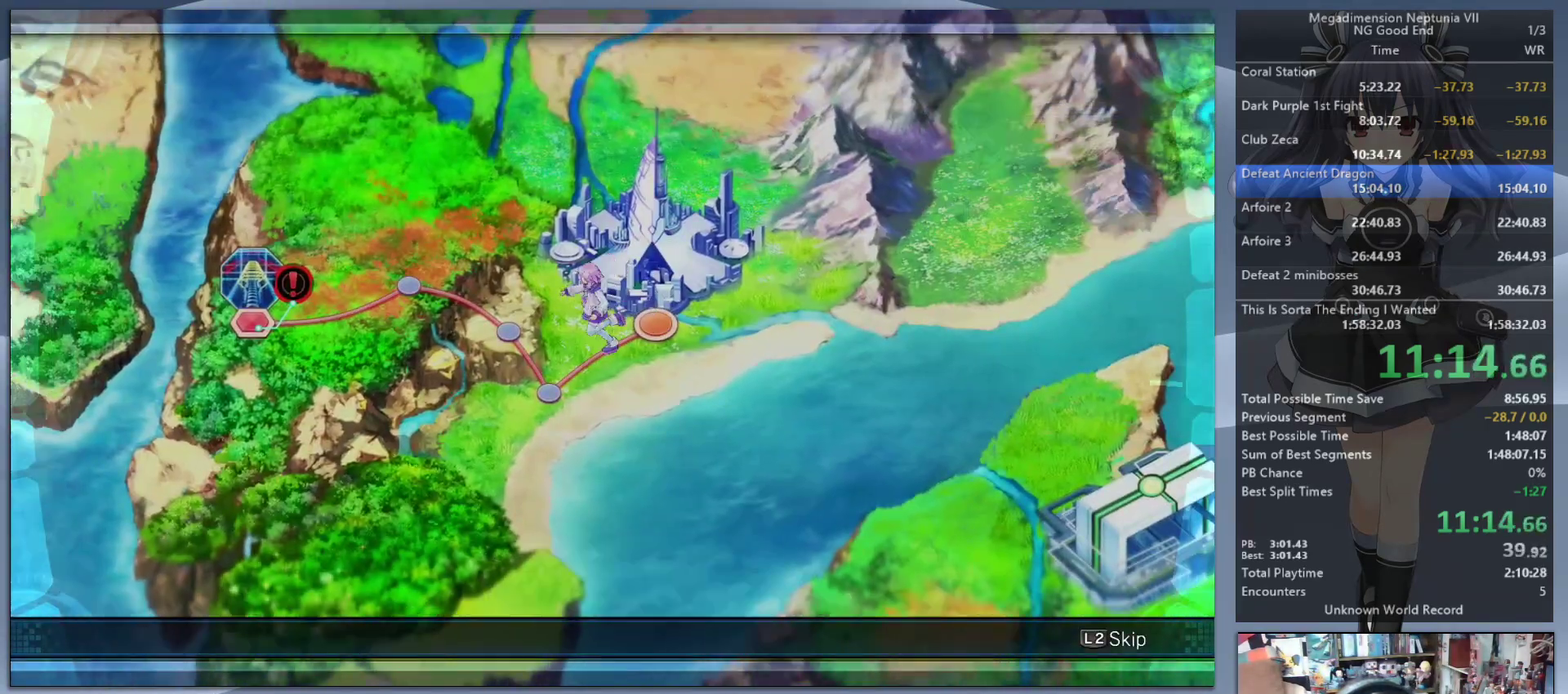
{"buttons": ["L2"], "left_stick": "center", "right_stick": "center", "events": []}
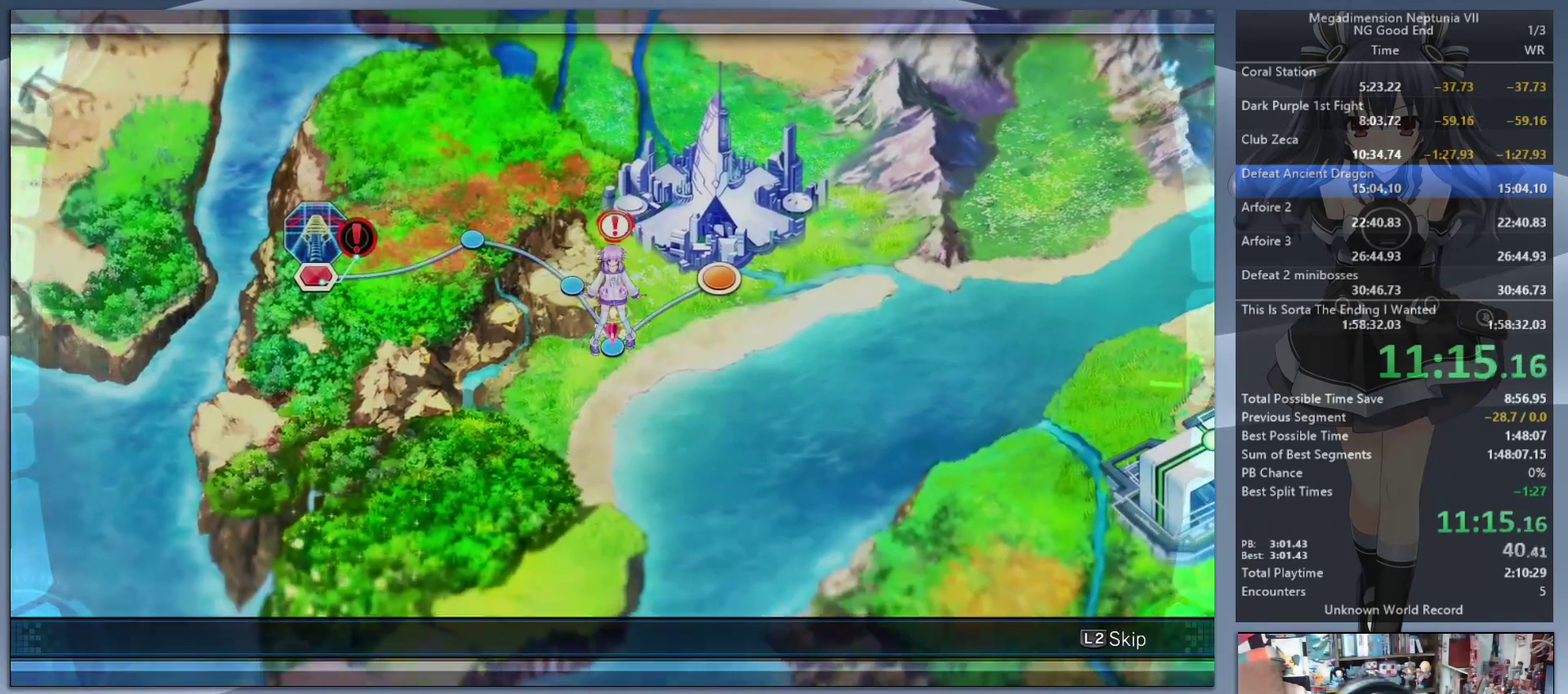
{"buttons": ["L2"], "left_stick": "center", "right_stick": "center", "events": []}
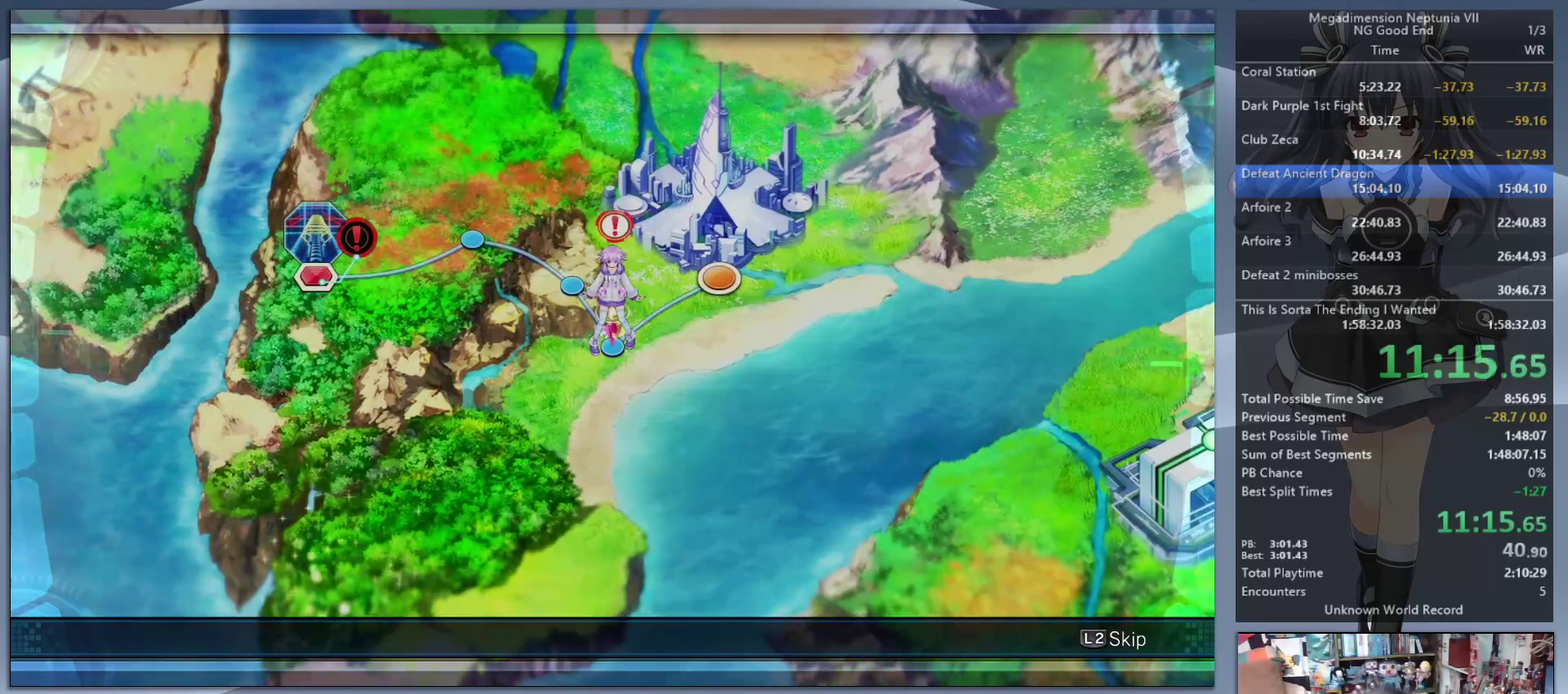
{"buttons": ["L2"], "left_stick": "center", "right_stick": "center", "events": []}
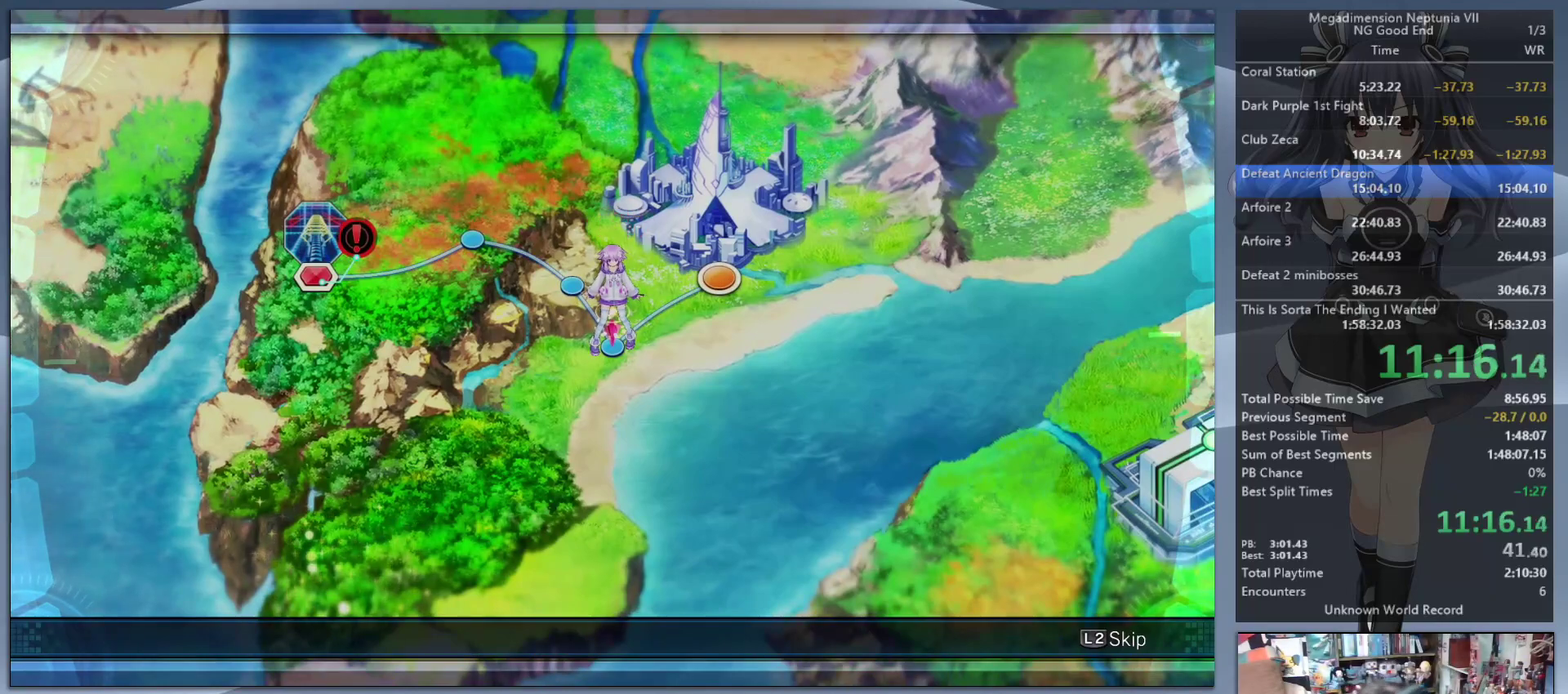
{"buttons": ["L2"], "left_stick": "center", "right_stick": "center", "events": []}
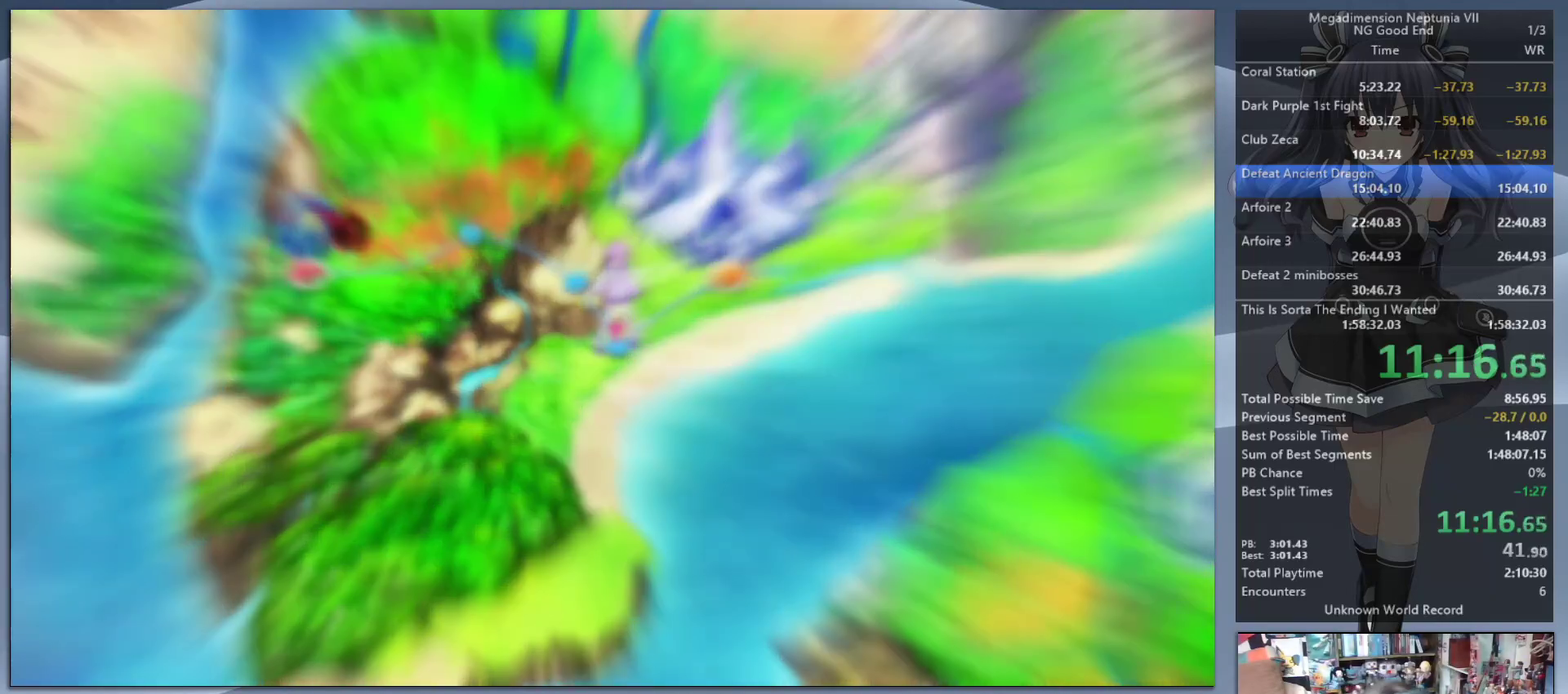
{"buttons": ["L2"], "left_stick": "center", "right_stick": "center", "events": []}
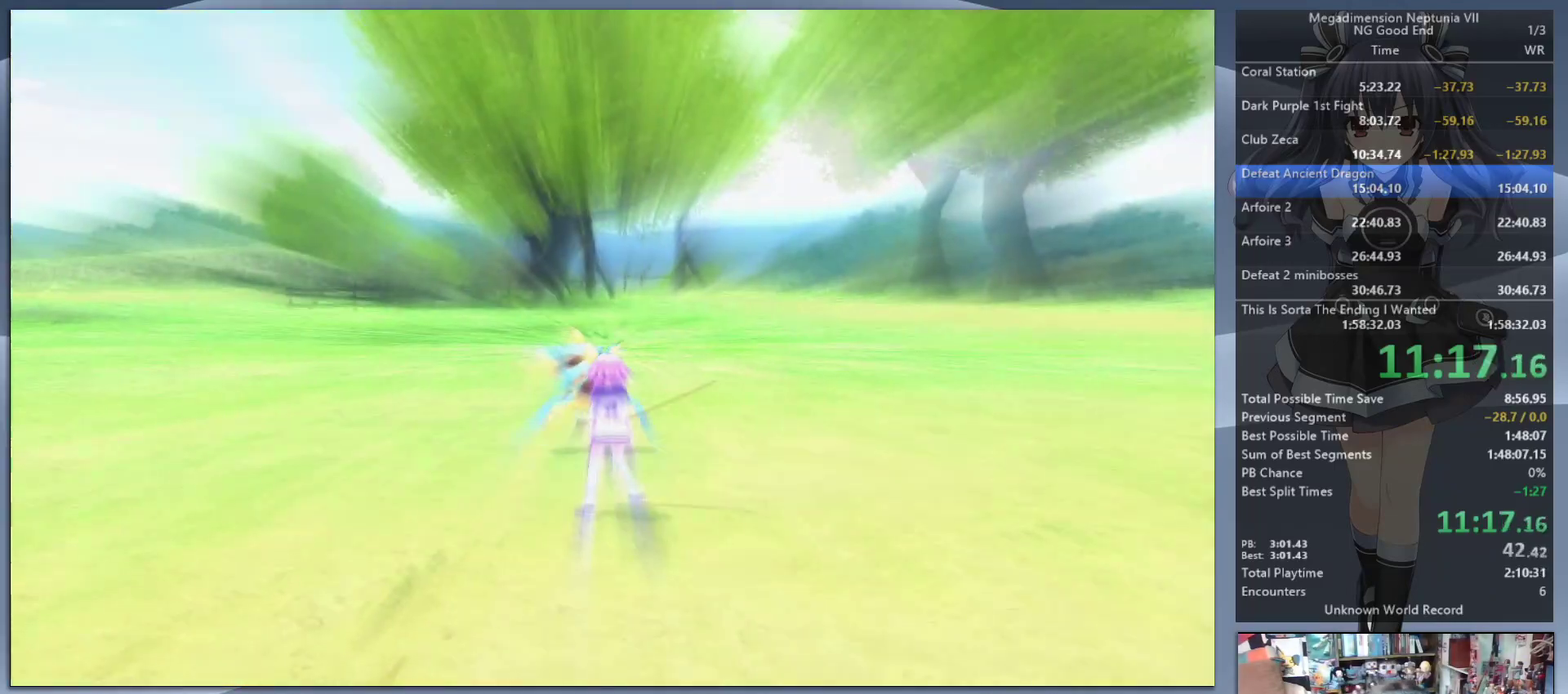
{"buttons": ["L2"], "left_stick": "center", "right_stick": "center", "events": []}
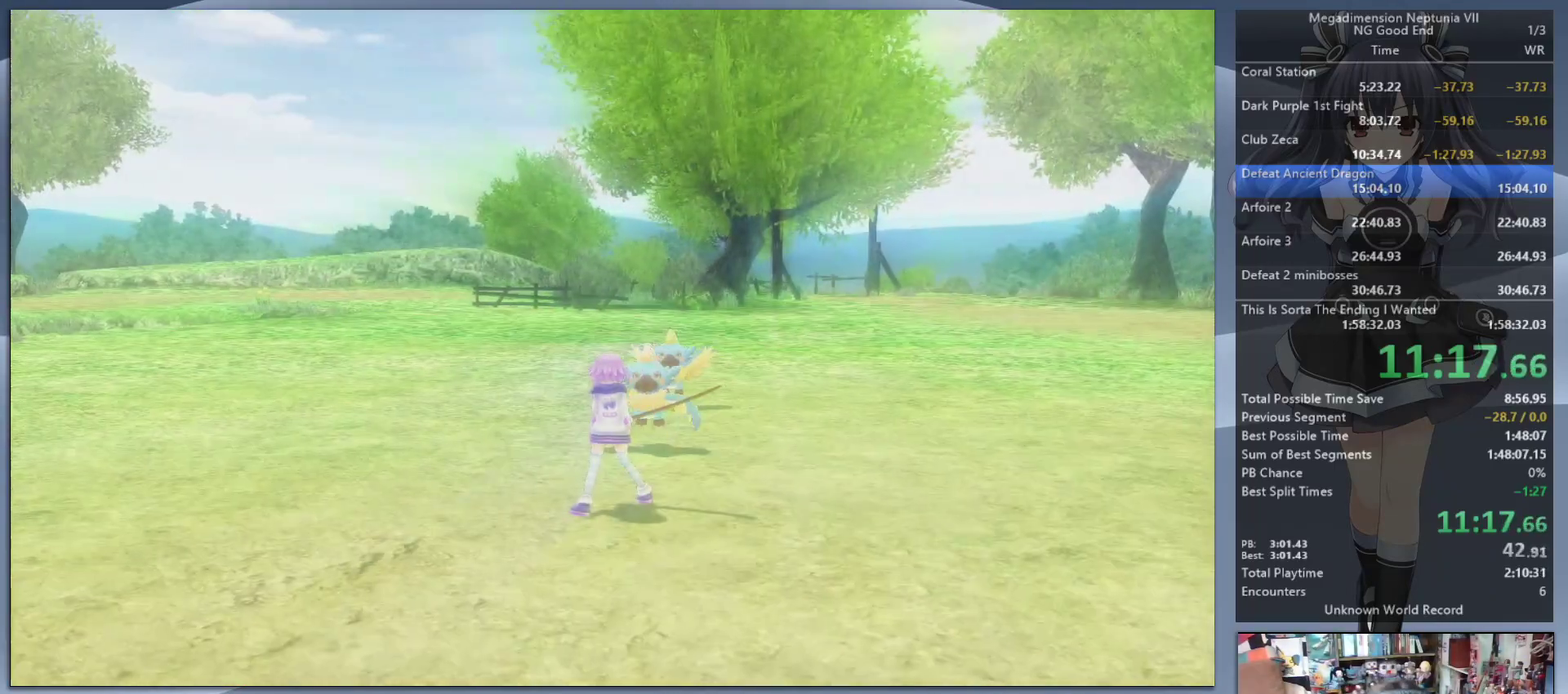
{"buttons": ["L2"], "left_stick": "center", "right_stick": "center", "events": []}
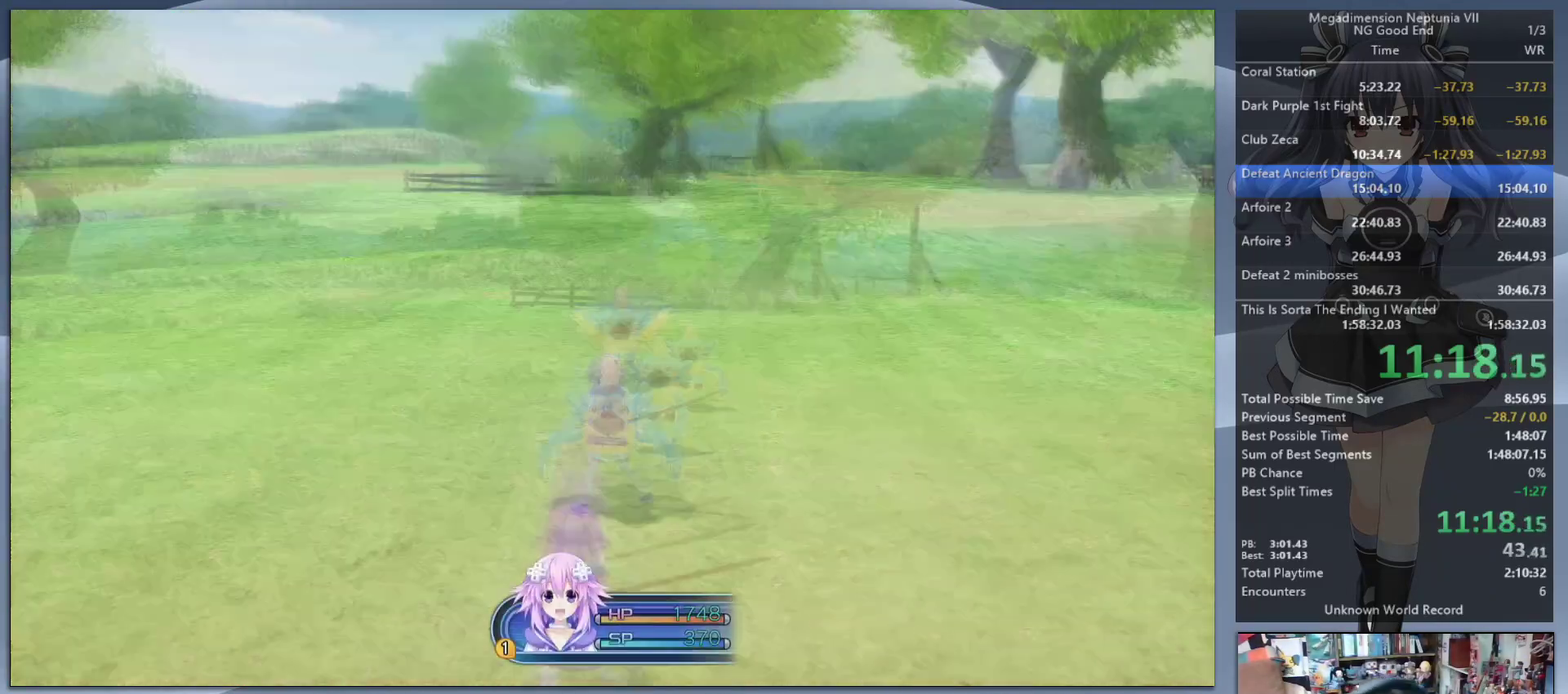
{"buttons": ["L2"], "left_stick": "center", "right_stick": "center", "events": [[200, "left_stick", "down"], [467, "left_stick", "center"]]}
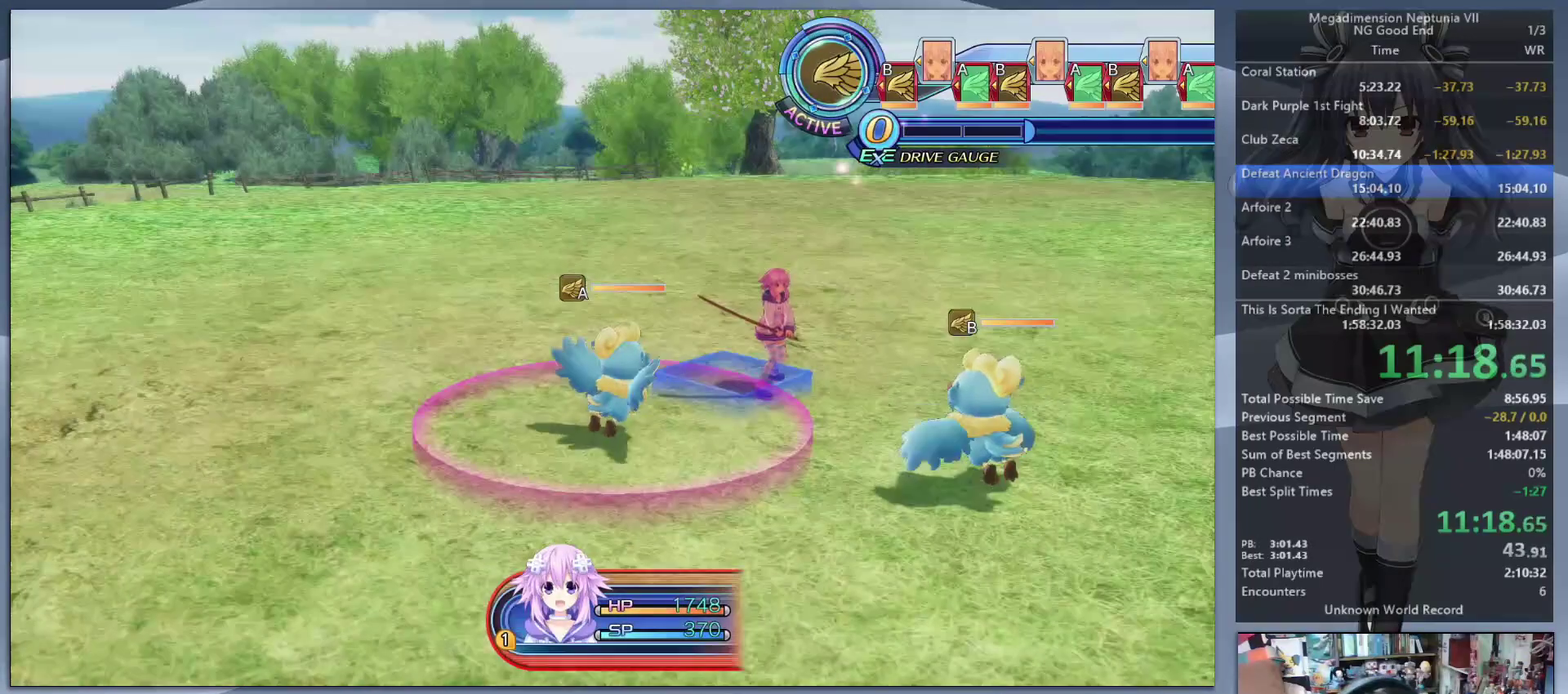
{"buttons": ["L2"], "left_stick": "center", "right_stick": "center", "events": []}
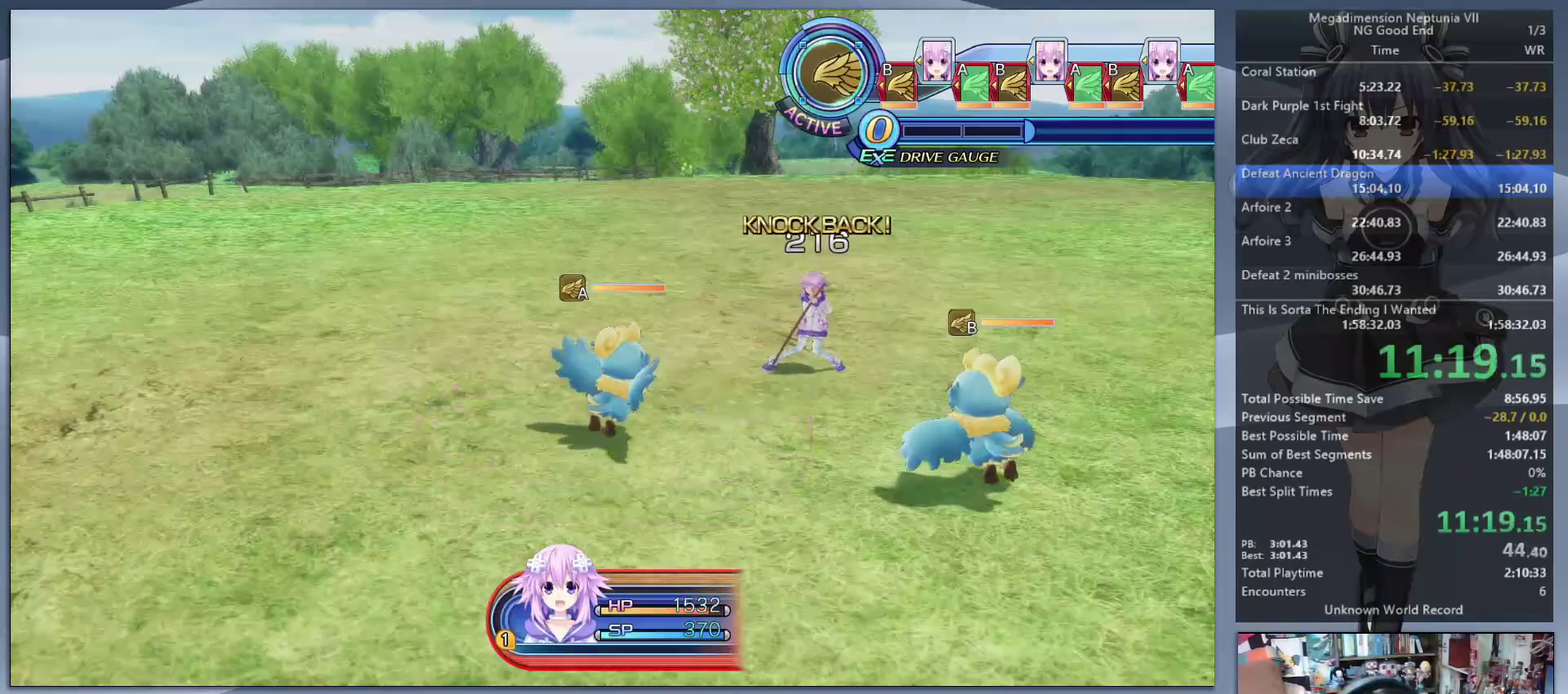
{"buttons": ["L2"], "left_stick": "center", "right_stick": "center", "events": []}
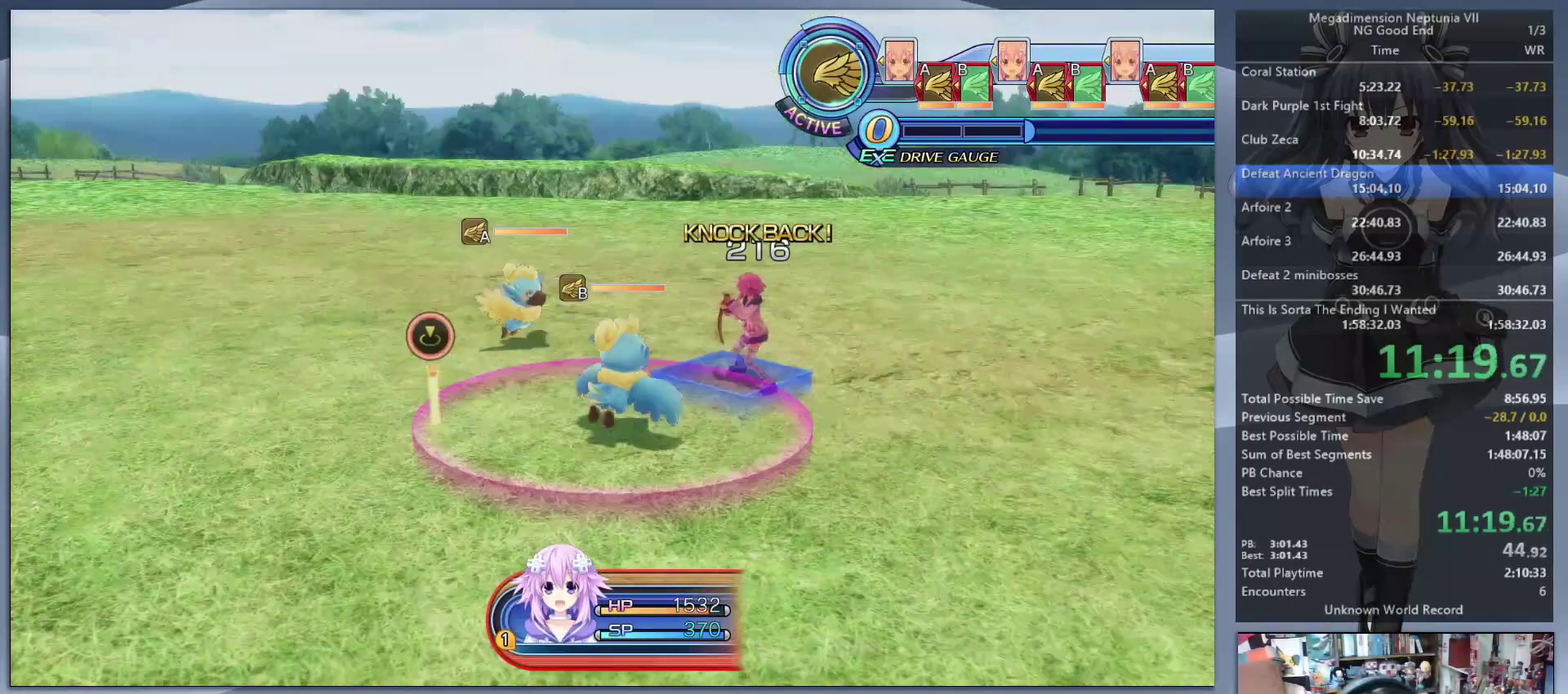
{"buttons": ["L2"], "left_stick": "center", "right_stick": "center", "events": []}